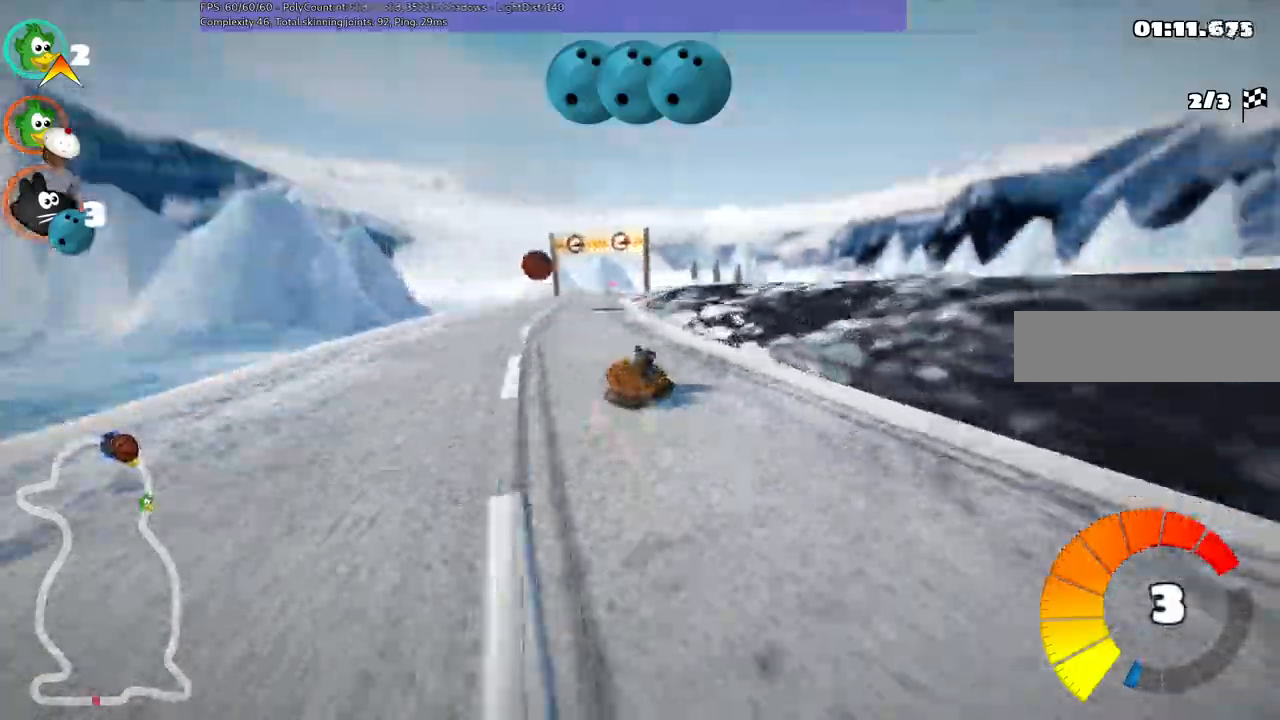
Gameplay with keyboard; each line is a JSON object with the keys held at the frame after it. "events" lists presses ("down") and releases ("up") of ".", "/", "alt_r", "b", "c", "comma", "ctrl_r", "d", "down", "f", "g", "h", "j", "k", "l", "left", "m", "n", "quote", "return", "right", "semicolon", "shift_r", "space", "super", "up" and "v" between this image and that frame as [ms after this image, input, new state], when the widget could be followed in between. No other keys are recorded. Mouse input is not recorded.
{"keys": ["left", "m", "right", "up"]}
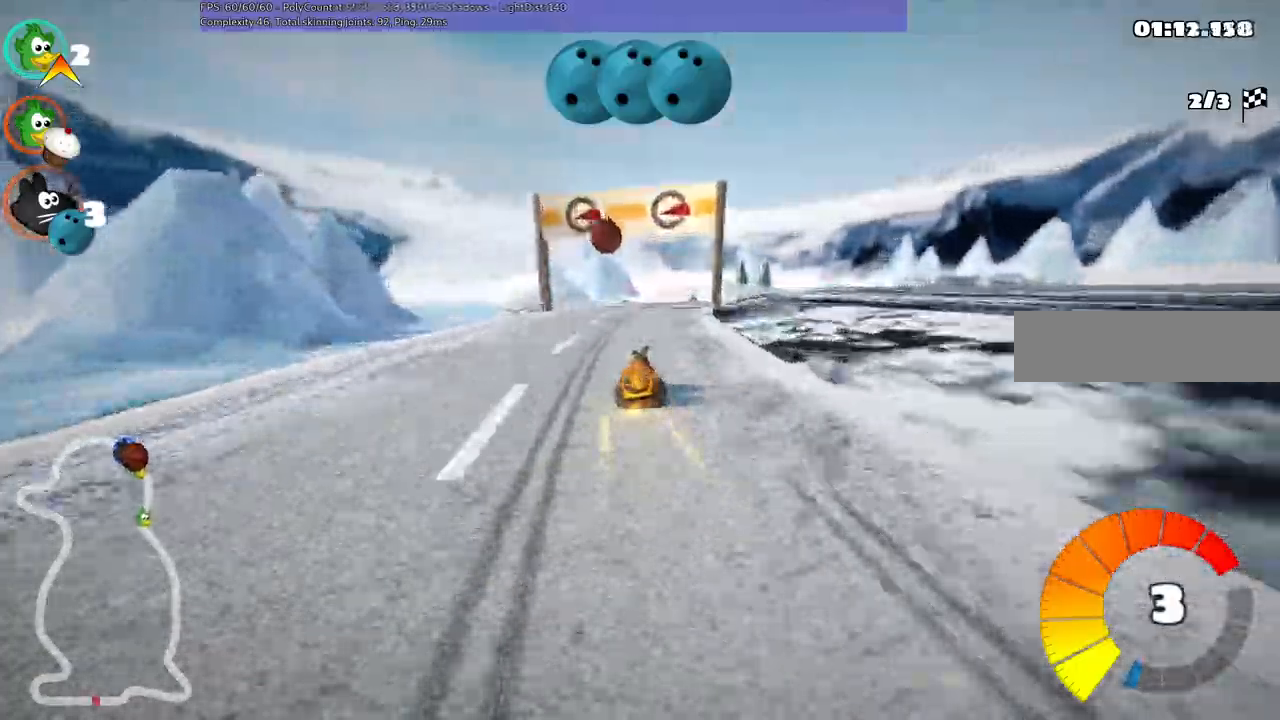
{"keys": ["m", "n", "up"]}
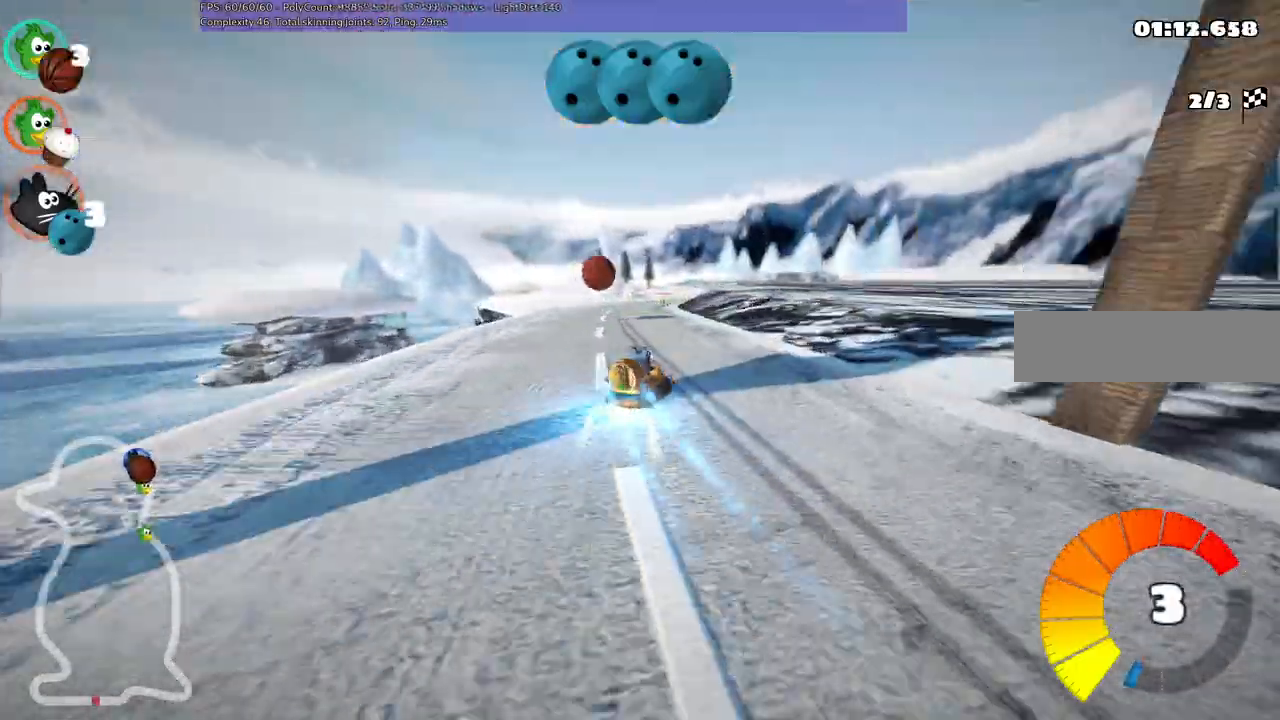
{"keys": ["up"], "events": [[33, "m", "up"], [33, "n", "up"], [250, "left", "down"], [417, "left", "up"]]}
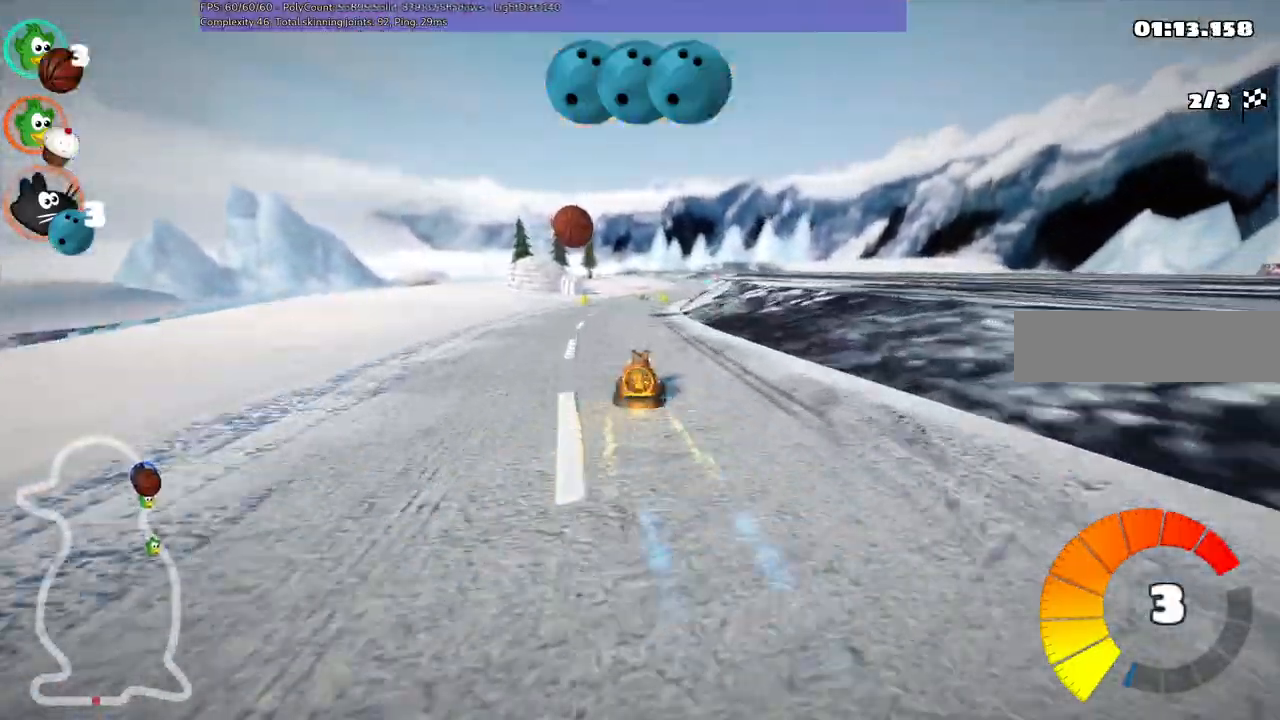
{"keys": ["up"]}
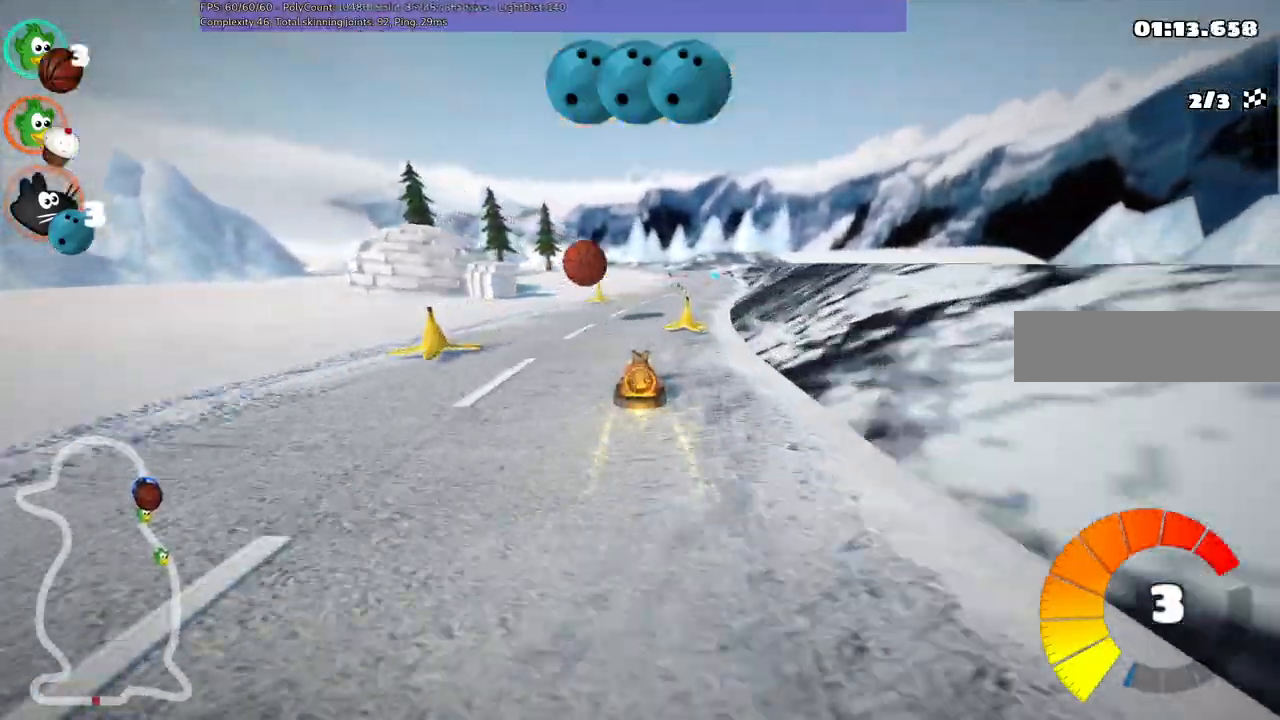
{"keys": ["left", "m", "up"], "events": [[117, "m", "down"], [117, "right", "down"], [267, "m", "up"], [267, "right", "up"], [450, "left", "down"], [500, "m", "down"]]}
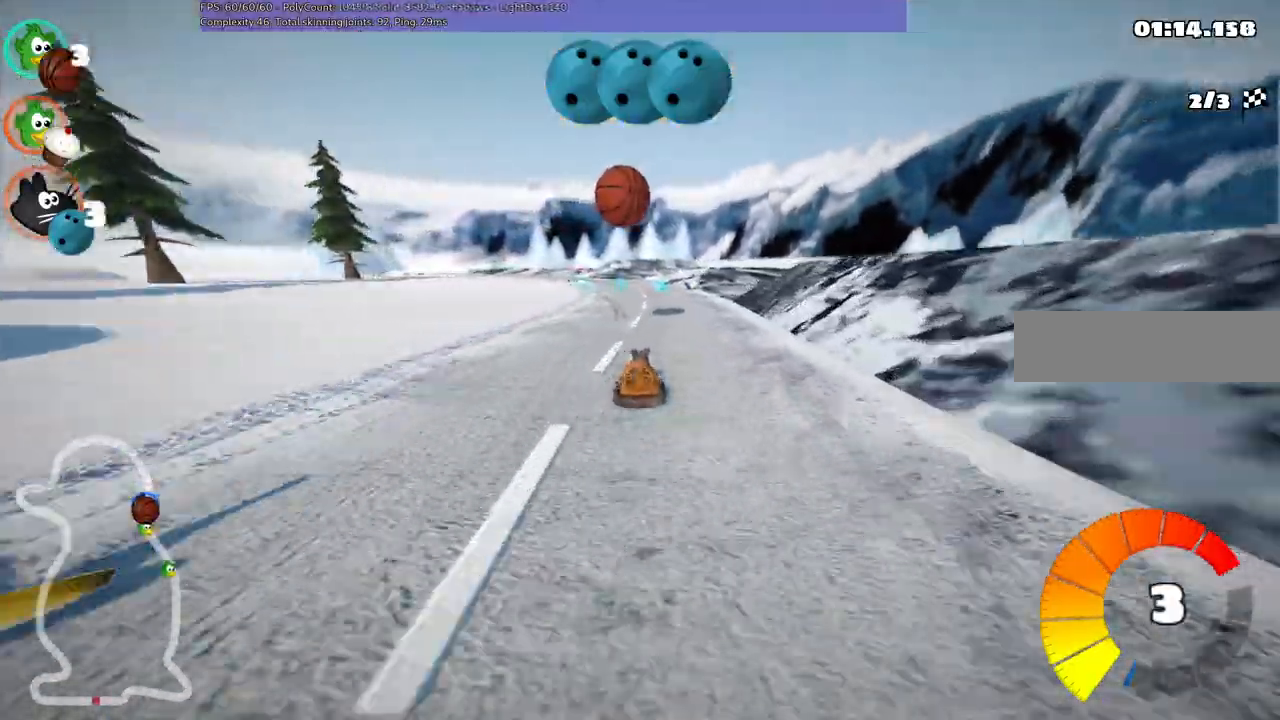
{"keys": ["left", "m", "up"], "events": [[117, "left", "up"], [133, "m", "up"], [283, "left", "down"], [367, "m", "down"]]}
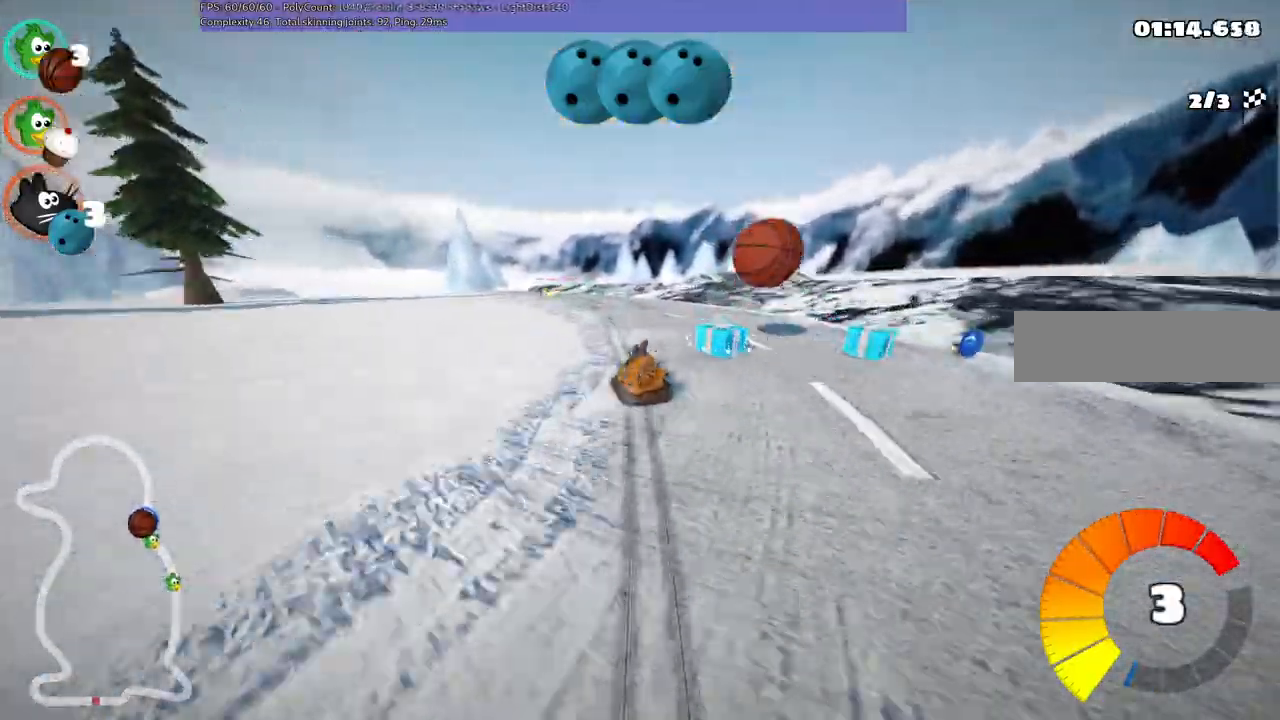
{"keys": ["left", "m", "up"], "events": [[17, "m", "up"], [50, "left", "up"], [383, "left", "down"], [383, "m", "down"]]}